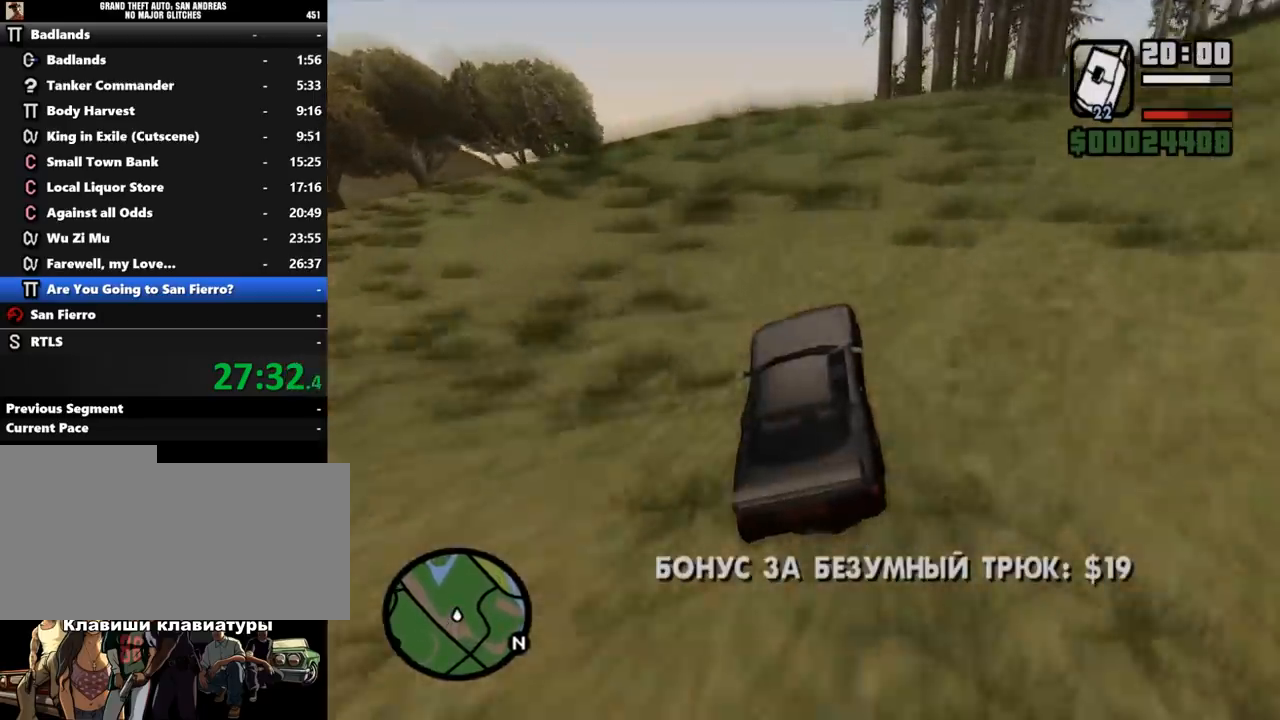
Gameplay with keyboard and mouse; each line is a JSON object with the keys and mouse buttons held at the frame after it. "events" lists presses ("down") and releases ("up") of ".", "/", "0", "1", "2", "3", "4", "5", "6", "7", "8", "9", "a", "alt_l", "alt_r", "b", "backslash", "backspace", "c", "caps_lock", "comma", "ctrl_l", "ctrl_r", "d", "down", "e", "equals", "escape", "f", "f1", "f10", "f11", "f12", "f2", "f3", "f4", "f5", "f6", "f7", "f8", "f9", "g", "h", "i", "j", "k", "l", "lbracket", "left", "m", "minus", "n", "o", "p", "q", "quote", "r", "rbracket", "return", "right", "s", "semicolon", "shift_l", "shift_r", "space", "super", "t", "tab", "tilde", "u", "up", "v", "w", "x", "y", "z", "mouse_left", "mouse_middle", "mouse_right", "mouse_wheel_up" and "mouse_wheel_down" between this image and that frame as [ms after this image, input, new state], when the widget could be followed in between. "mouse_left", "mouse_middle", "mouse_right", "mouse_wheel_up", "mouse_wheel_down" = the "left", "middle", "right", "wheel_up", "wheel_down" buttons of the "mouse" list. No other keys are recorded. Mouse movement is not recorded.
{"keys": ["d", "w"], "mouse": [], "events": [[200, "d", "down"], [333, "d", "up"], [500, "d", "down"]]}
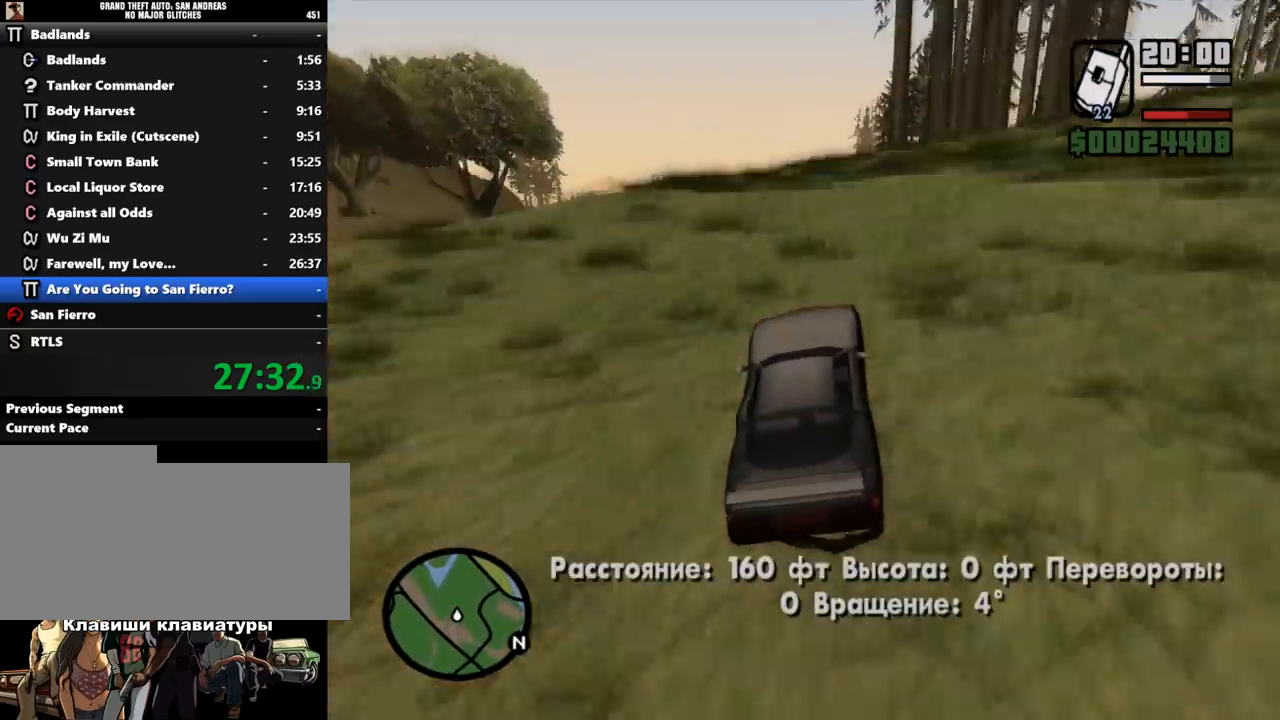
{"keys": ["d", "w"], "mouse": [], "events": [[100, "d", "up"], [400, "d", "down"]]}
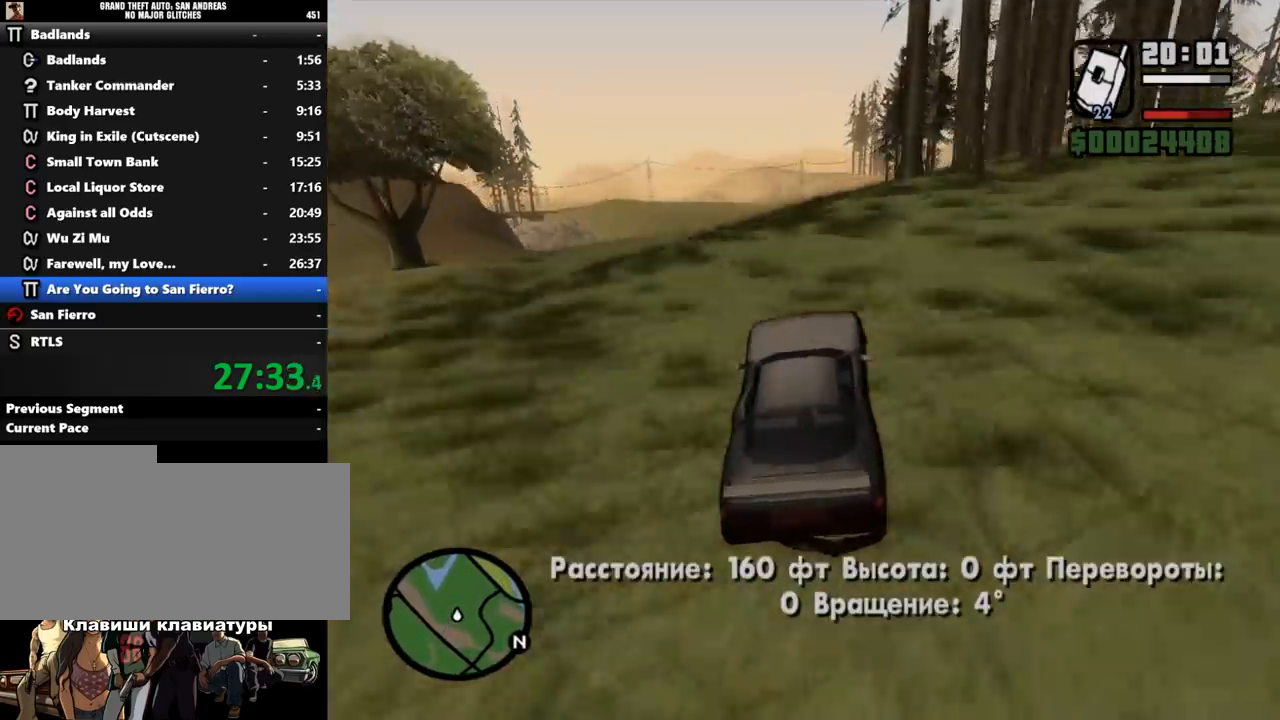
{"keys": ["d", "w"], "mouse": [], "events": []}
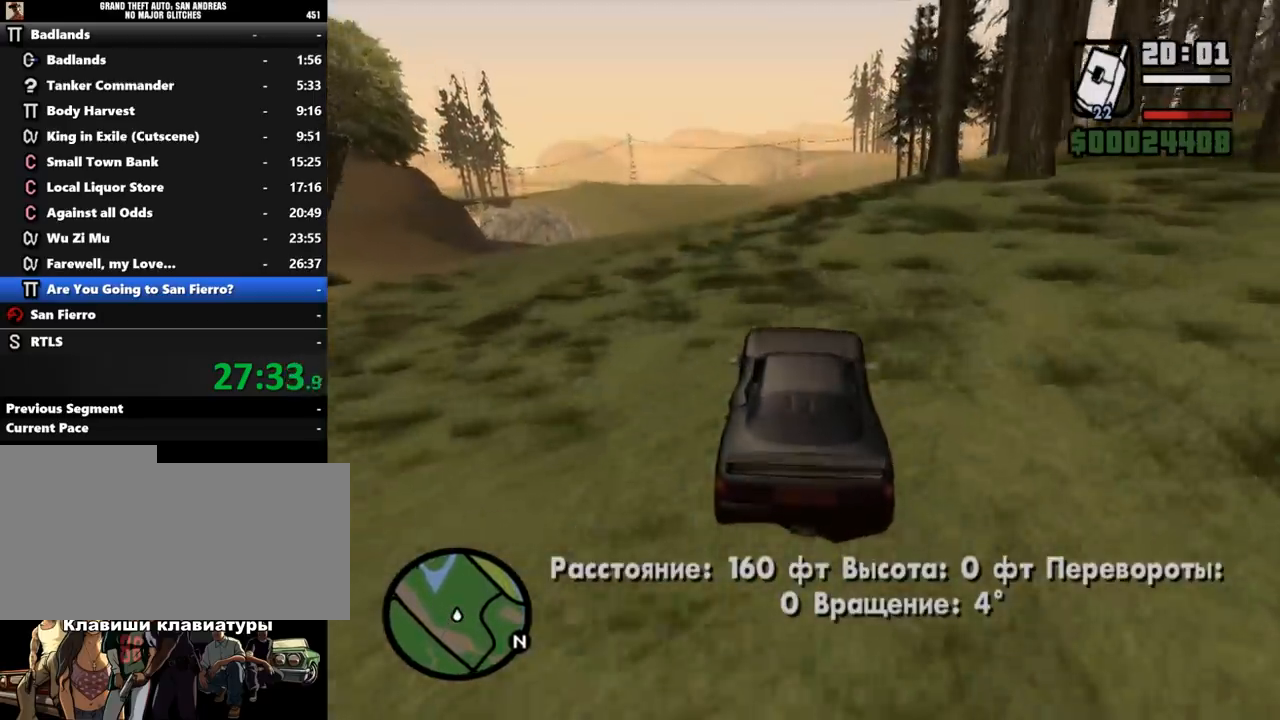
{"keys": ["w"], "mouse": [], "events": [[133, "d", "up"]]}
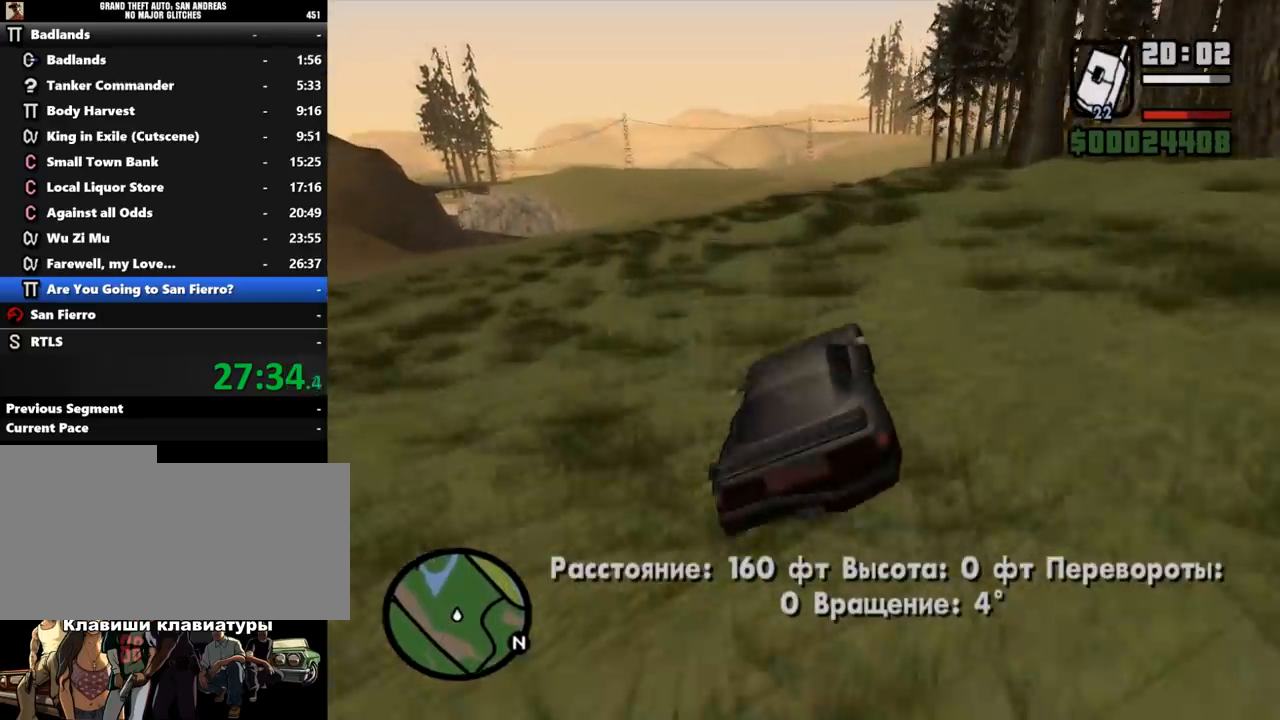
{"keys": ["d", "w"], "mouse": [], "events": [[133, "a", "down"], [267, "a", "up"], [400, "d", "down"]]}
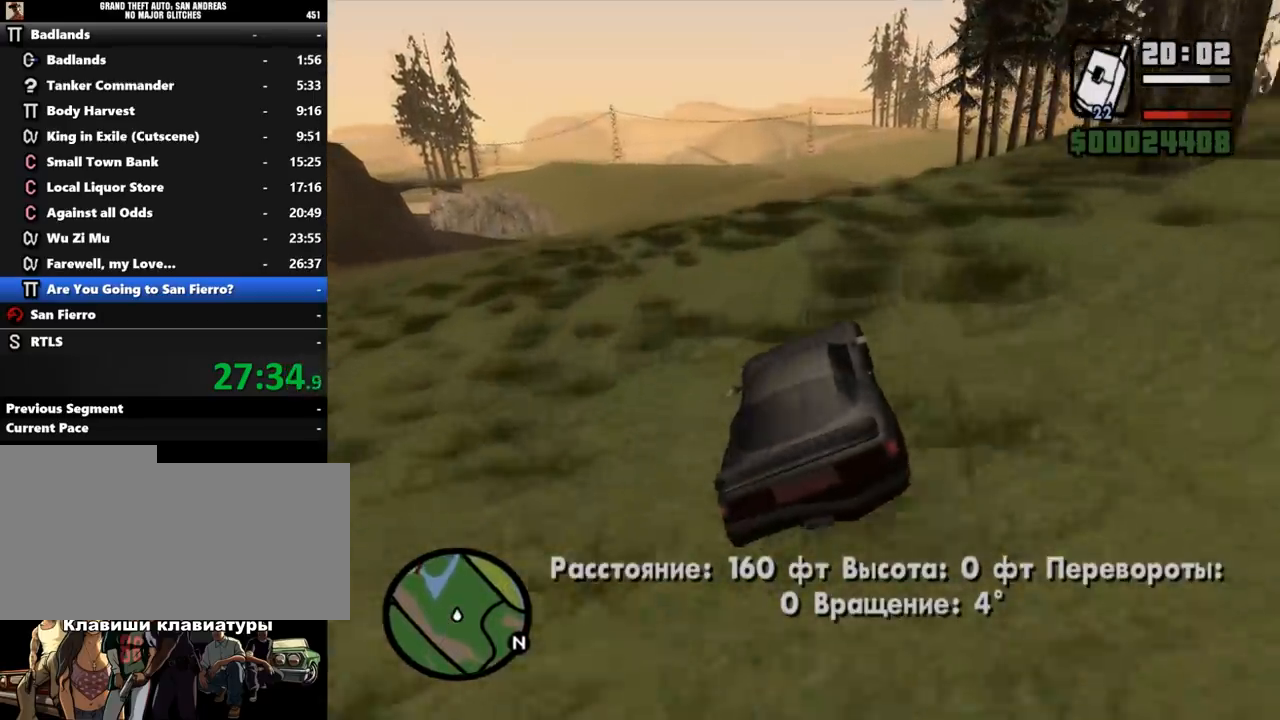
{"keys": ["d", "w"], "mouse": [], "events": [[200, "d", "up"], [400, "d", "down"]]}
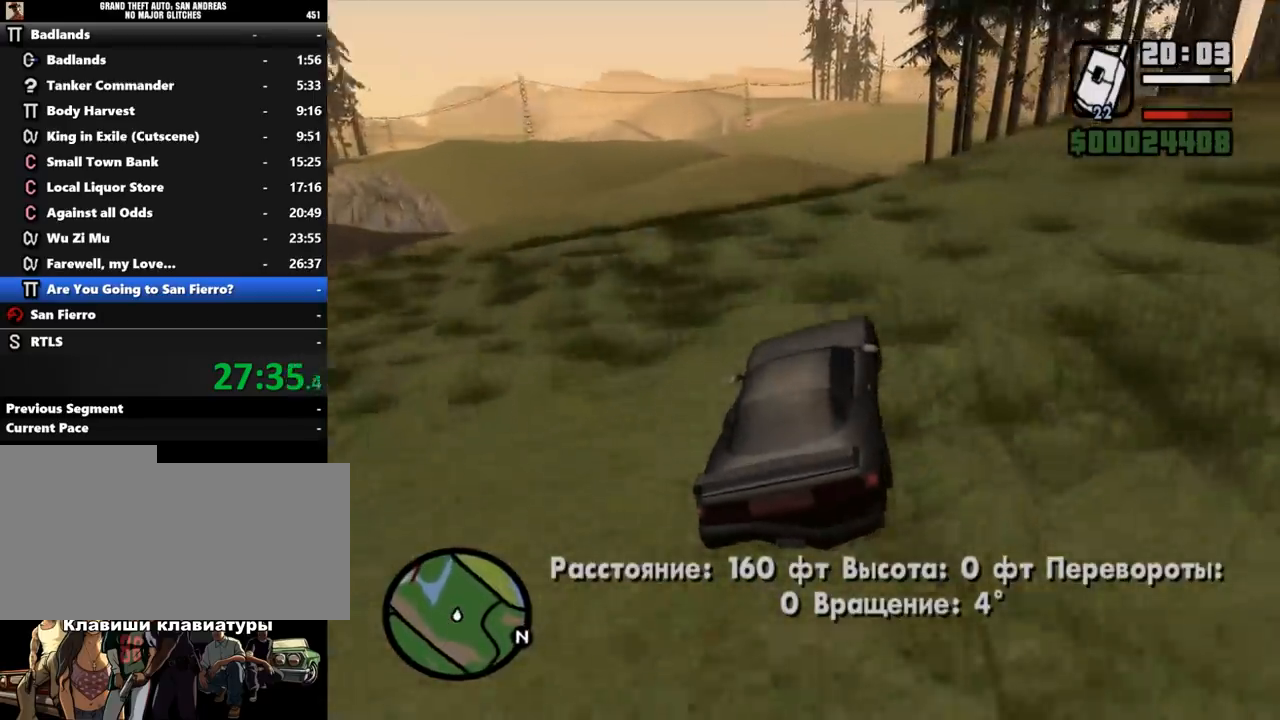
{"keys": ["a", "w"], "mouse": [], "events": [[33, "d", "up"], [467, "a", "down"]]}
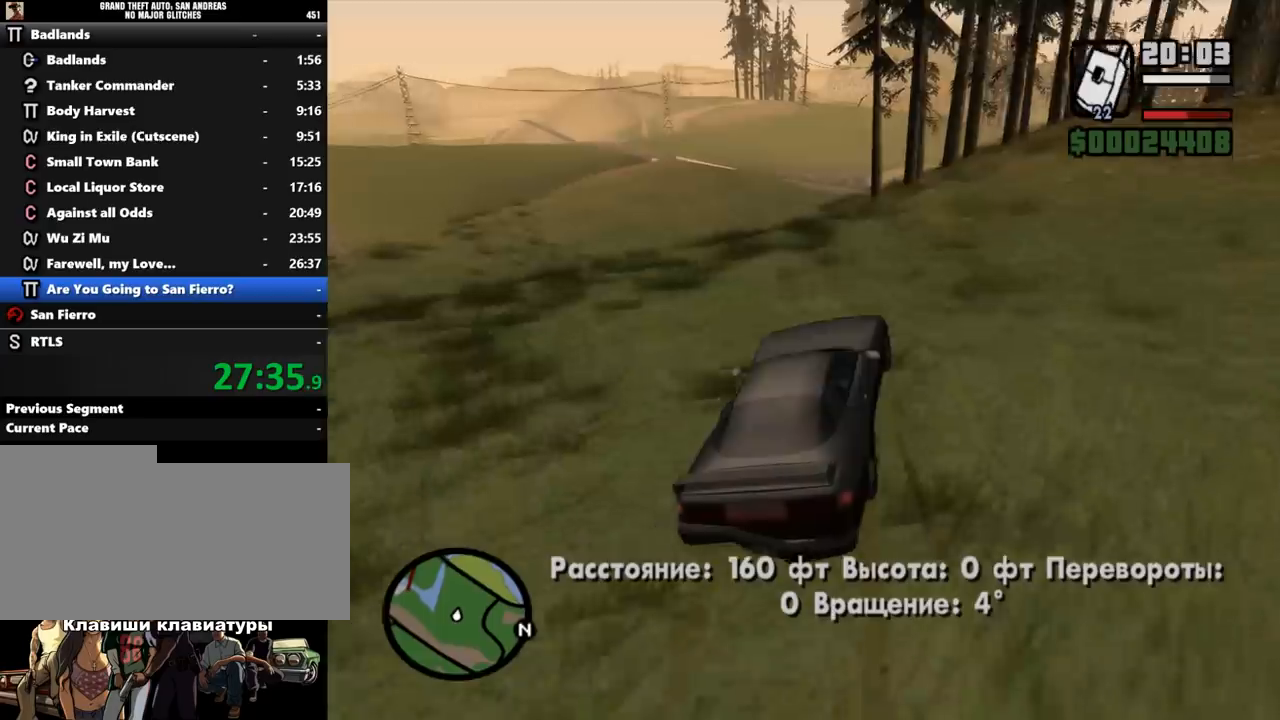
{"keys": ["d", "w"], "mouse": [], "events": [[133, "a", "up"], [233, "a", "down"], [367, "a", "up"], [500, "d", "down"]]}
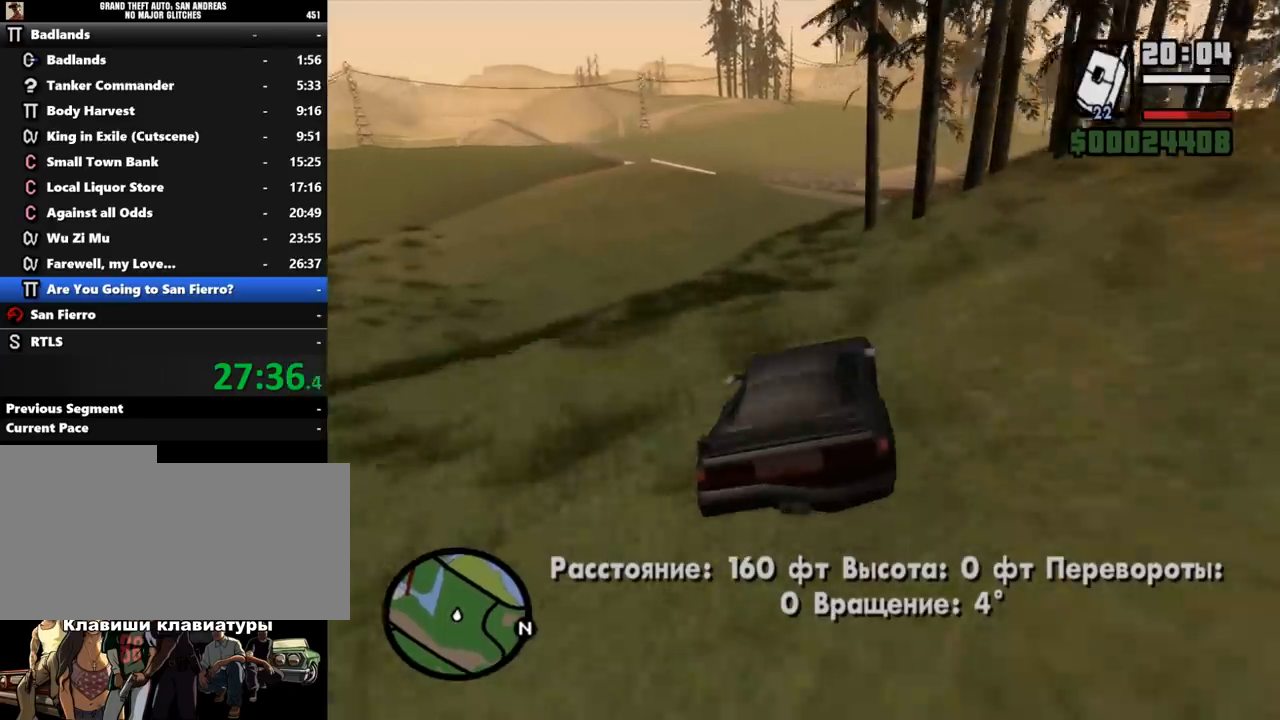
{"keys": ["d", "w"], "mouse": [], "events": [[200, "d", "up"], [367, "d", "down"]]}
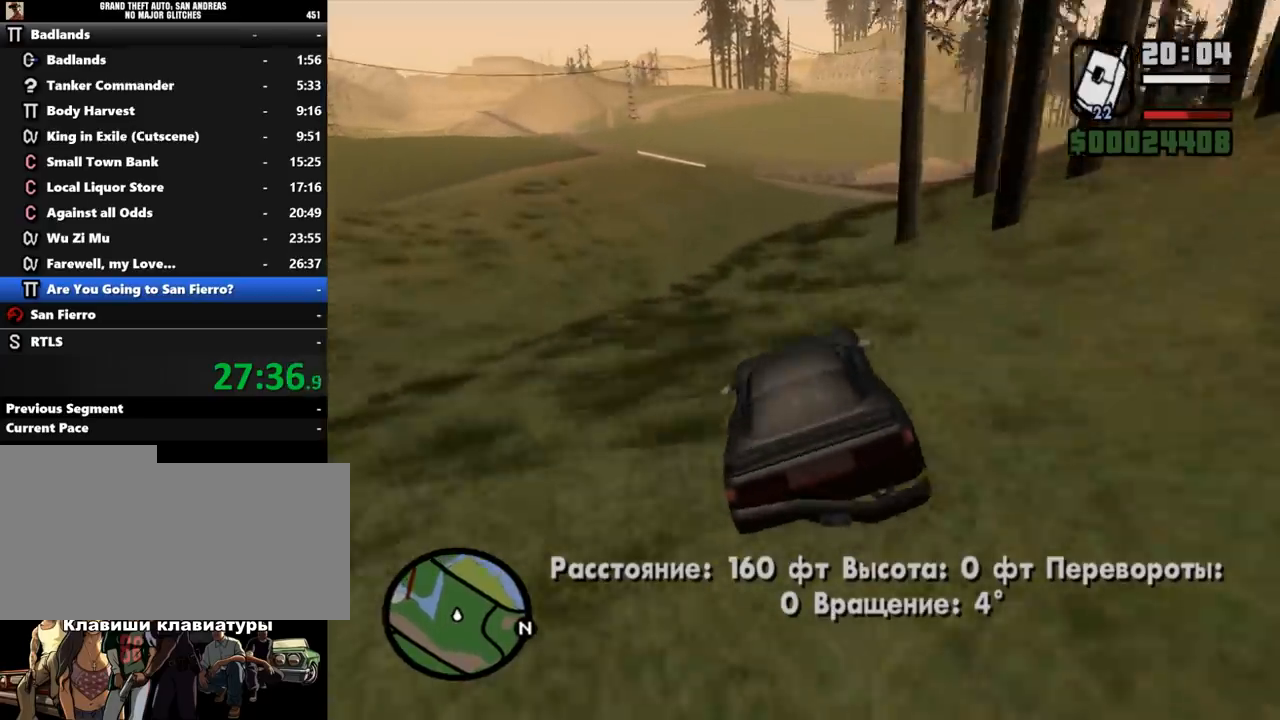
{"keys": ["w"], "mouse": [], "events": [[100, "d", "up"], [400, "d", "down"], [500, "d", "up"]]}
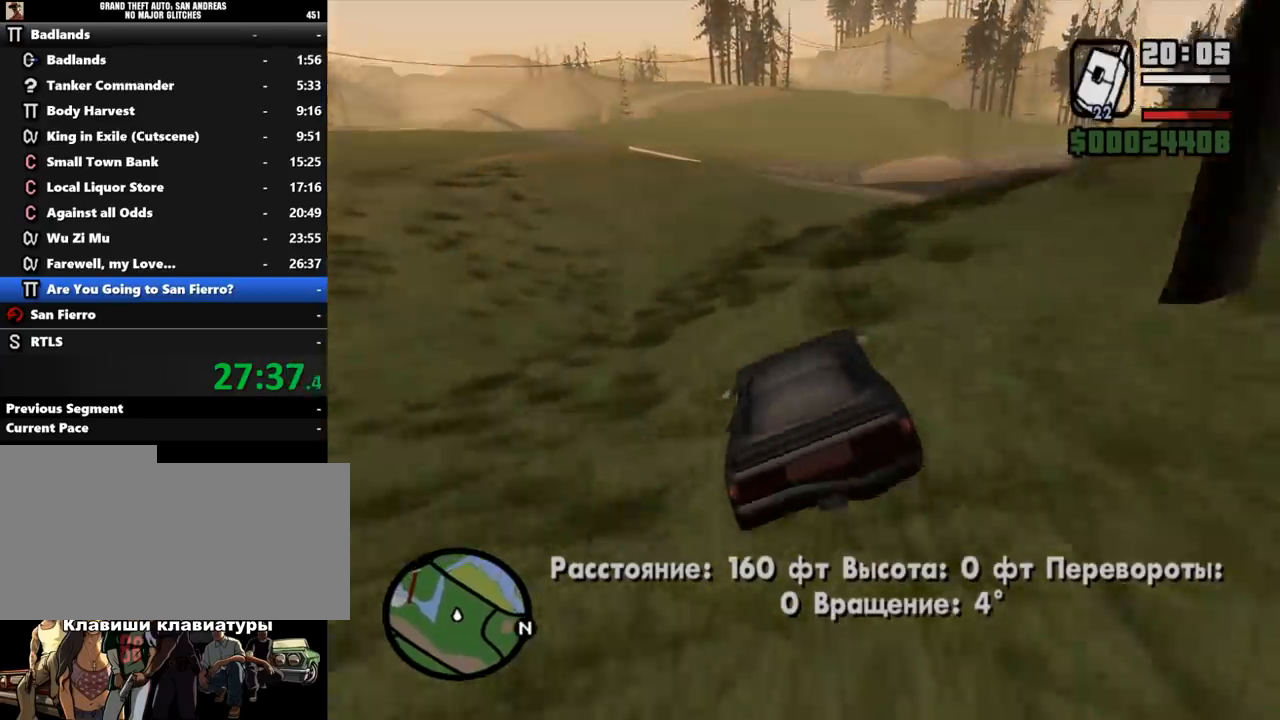
{"keys": ["w"], "mouse": [], "events": [[133, "a", "down"], [200, "a", "up"], [333, "d", "down"], [467, "d", "up"]]}
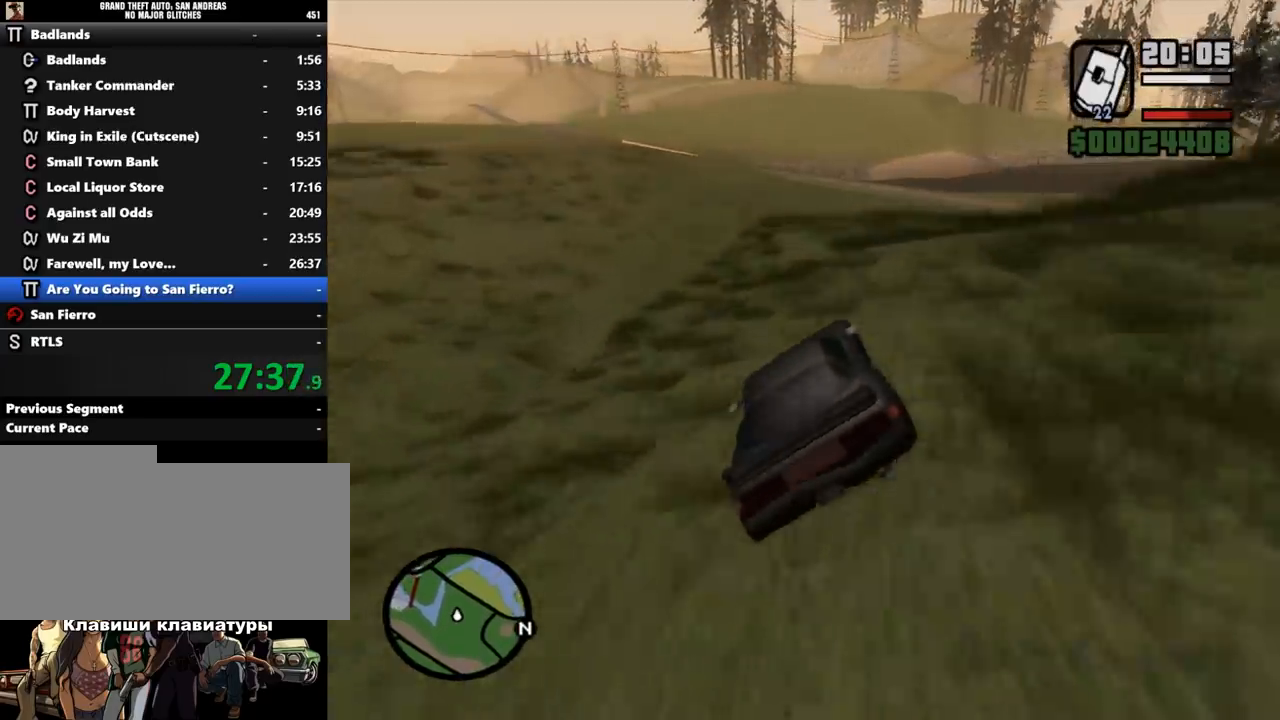
{"keys": ["w"], "mouse": [], "events": [[67, "d", "down"], [200, "d", "up"], [400, "d", "down"], [467, "d", "up"]]}
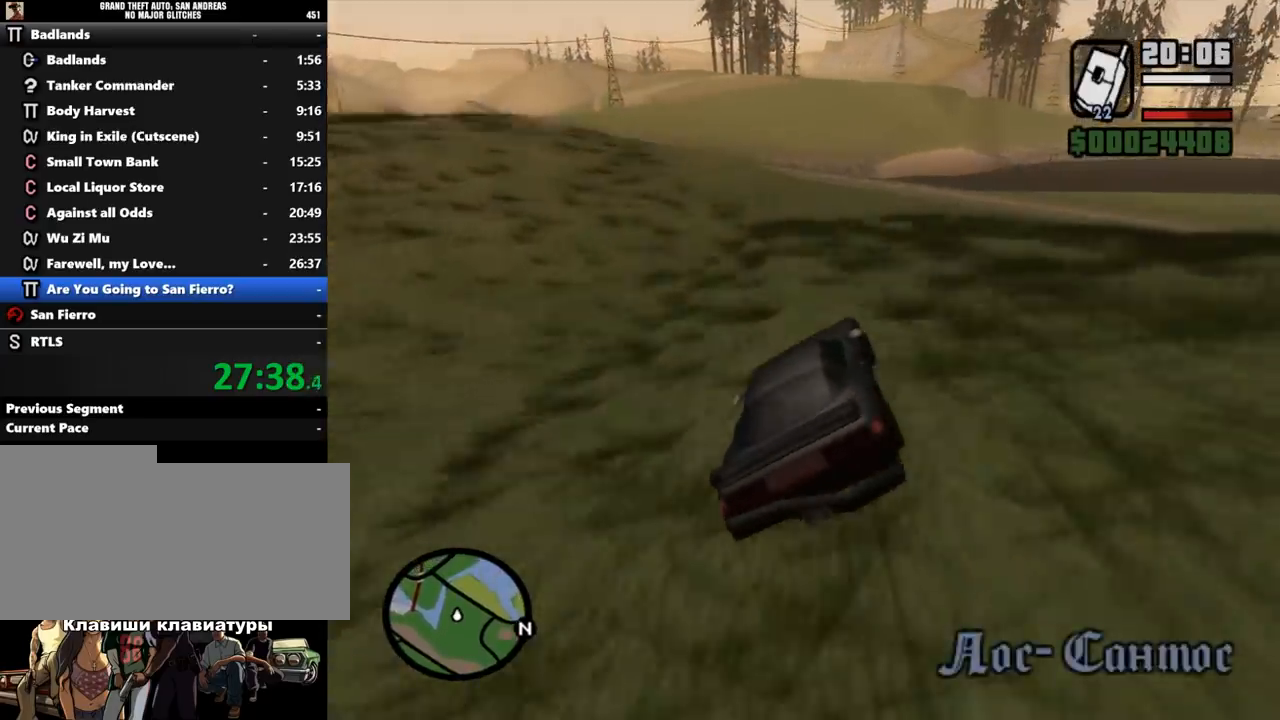
{"keys": ["d", "w"], "mouse": [], "events": [[167, "d", "down"], [267, "d", "up"], [500, "d", "down"]]}
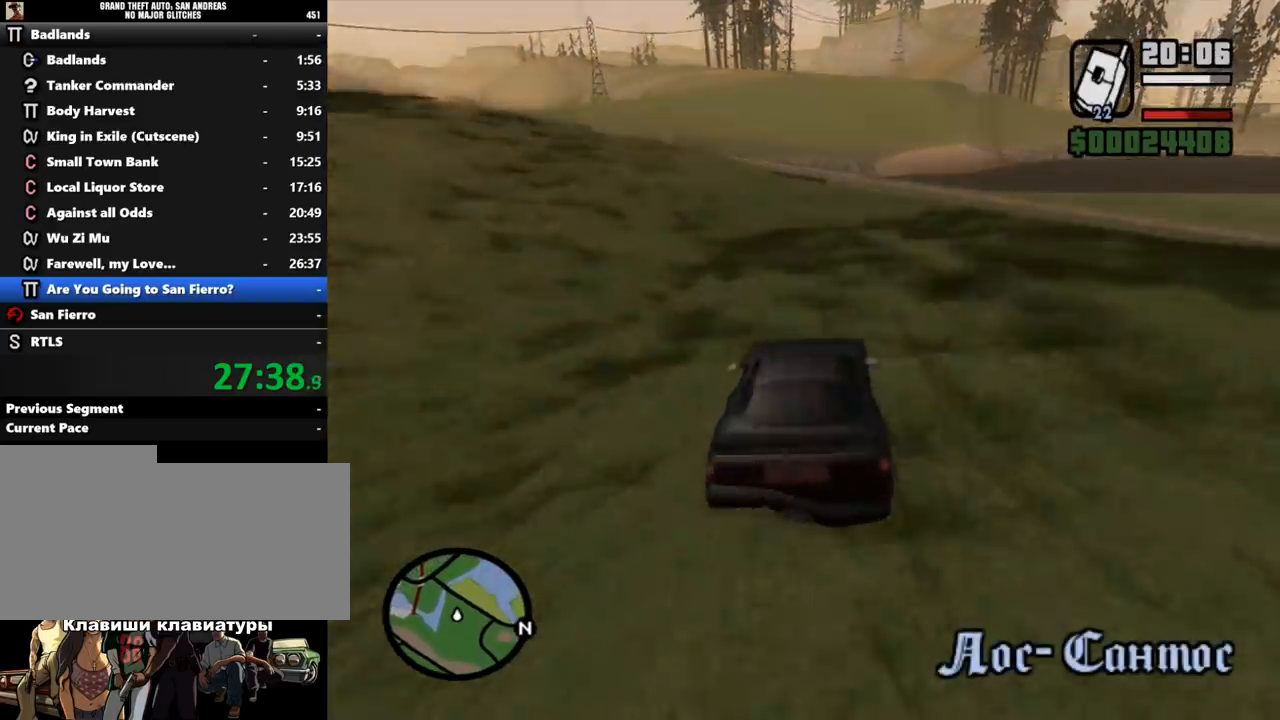
{"keys": ["w"], "mouse": [], "events": [[133, "d", "up"], [267, "d", "down"], [367, "d", "up"]]}
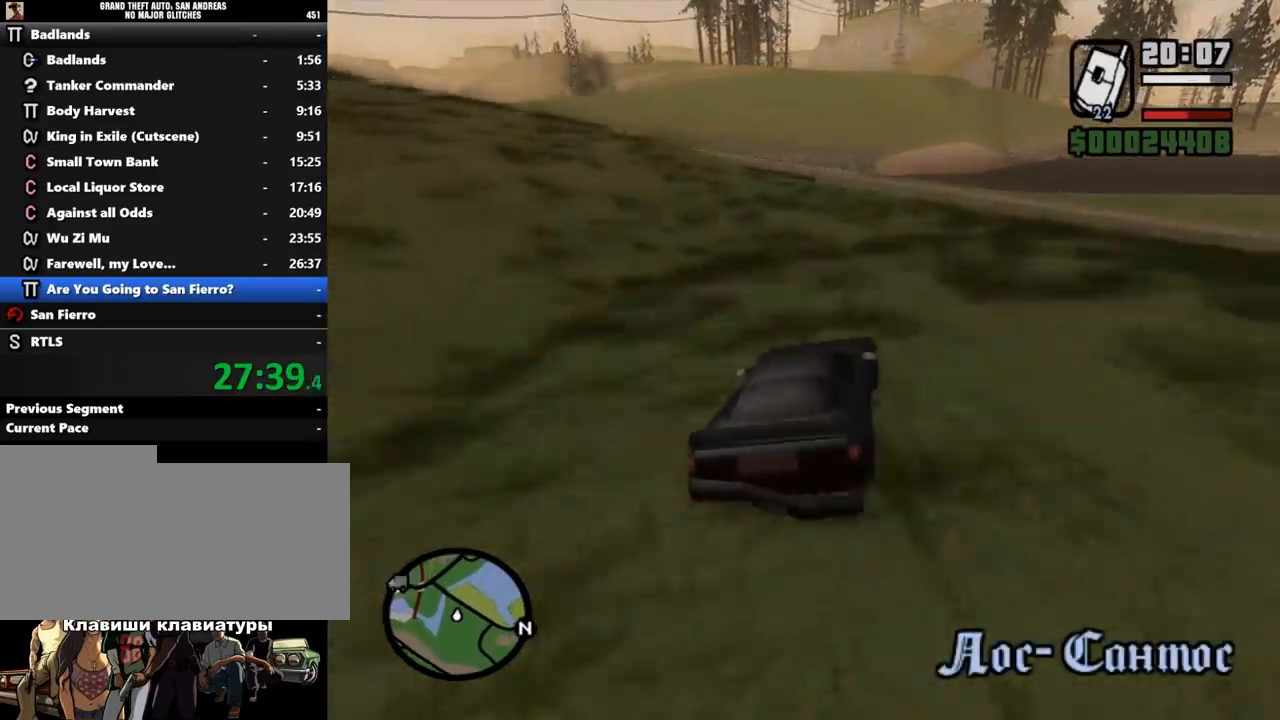
{"keys": ["a"], "mouse": [], "events": [[33, "a", "down"], [133, "a", "up"], [467, "a", "down"], [500, "w", "up"]]}
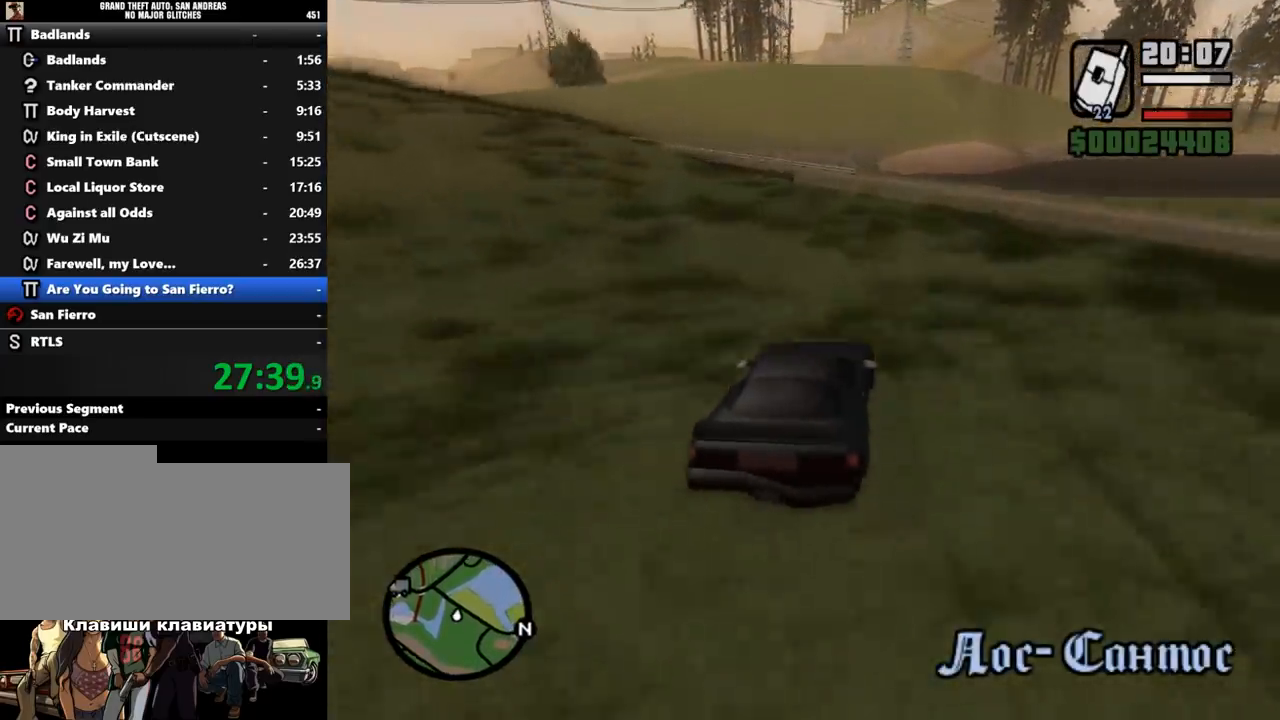
{"keys": [], "mouse": [], "events": [[100, "a", "up"]]}
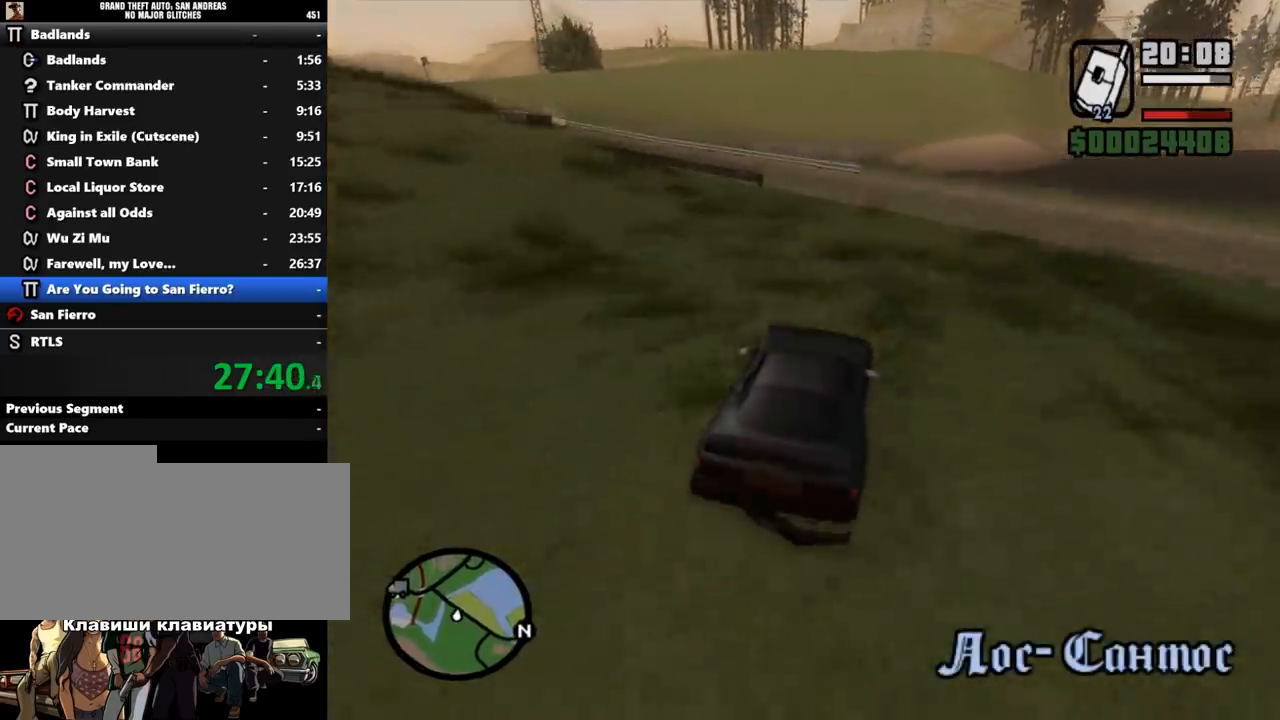
{"keys": ["a"], "mouse": [], "events": [[33, "a", "down"], [267, "space", "down"], [467, "space", "up"]]}
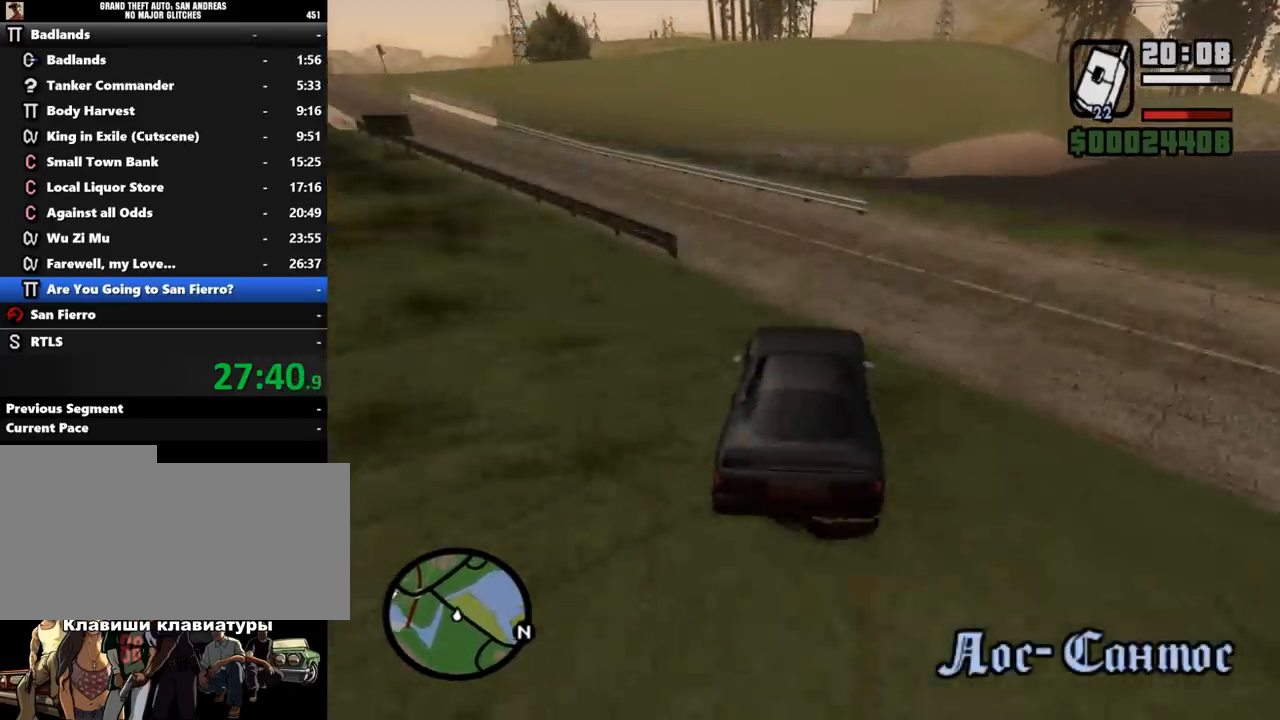
{"keys": ["a", "w"], "mouse": [], "events": [[433, "w", "down"]]}
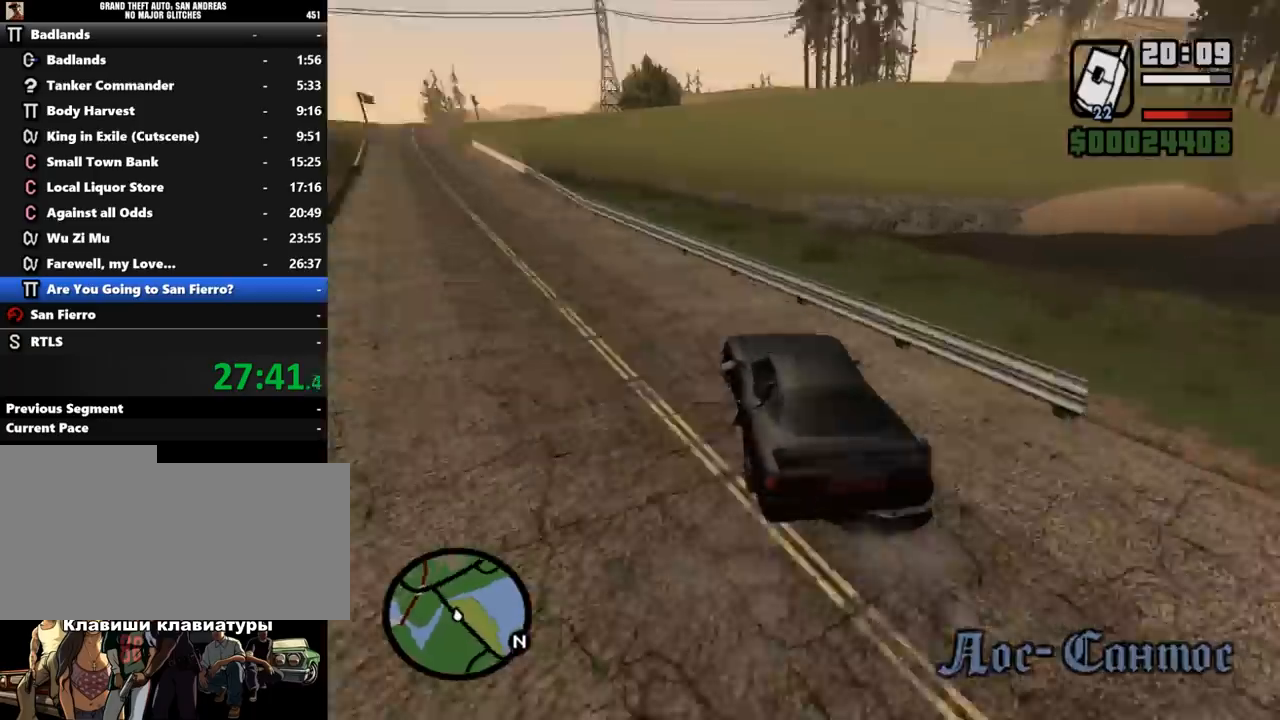
{"keys": ["w"], "mouse": [], "events": [[67, "a", "up"], [267, "d", "down"], [367, "d", "up"]]}
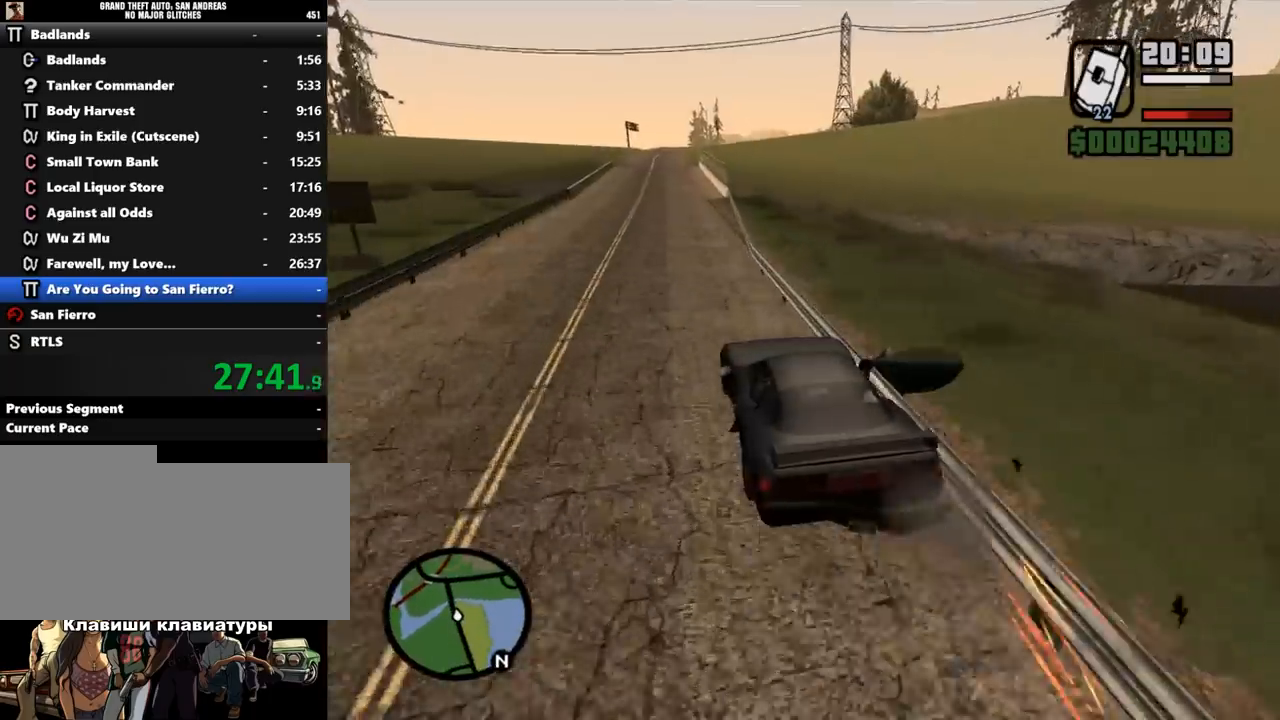
{"keys": ["w"], "mouse": [], "events": []}
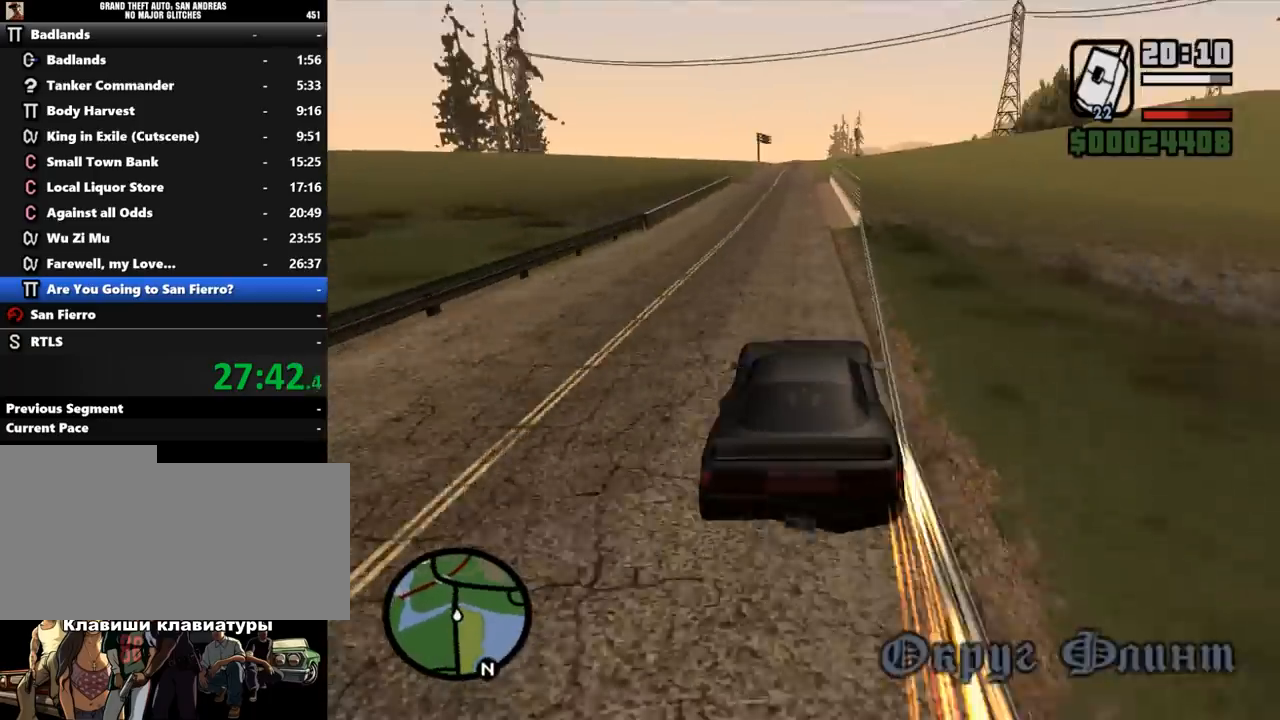
{"keys": ["a", "w"], "mouse": [], "events": [[367, "a", "down"]]}
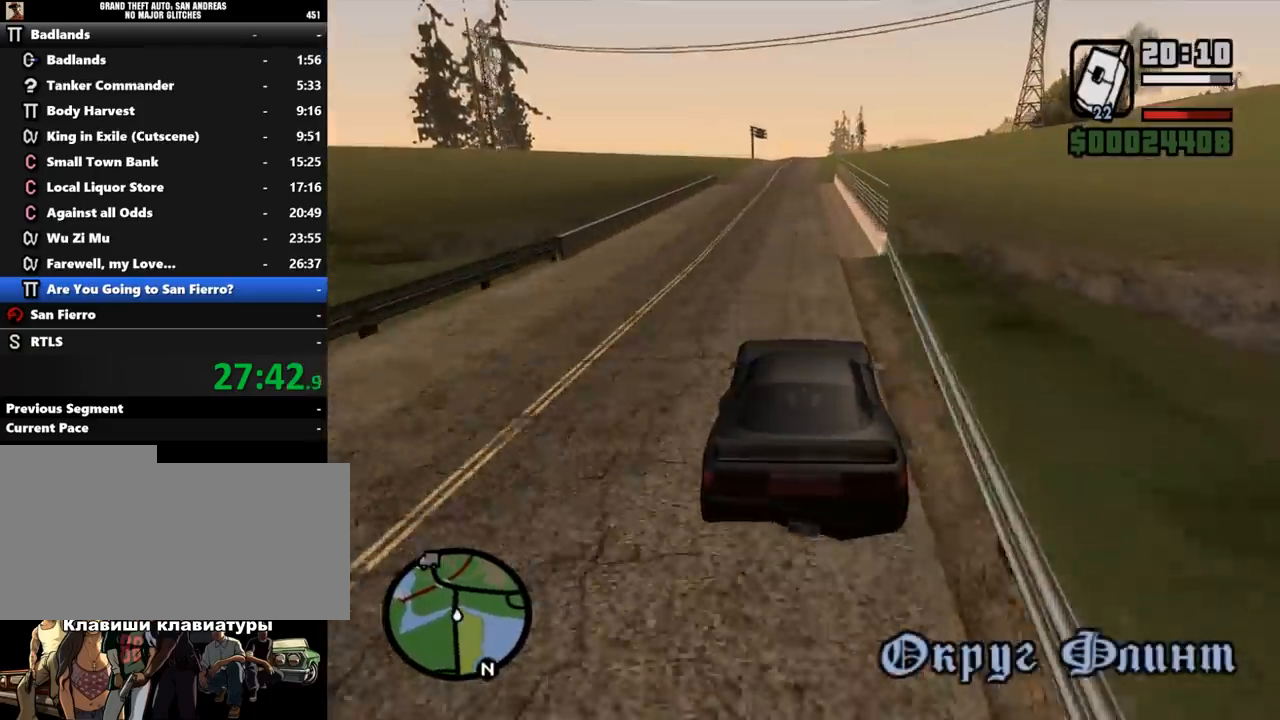
{"keys": ["w"], "mouse": [], "events": [[67, "a", "up"]]}
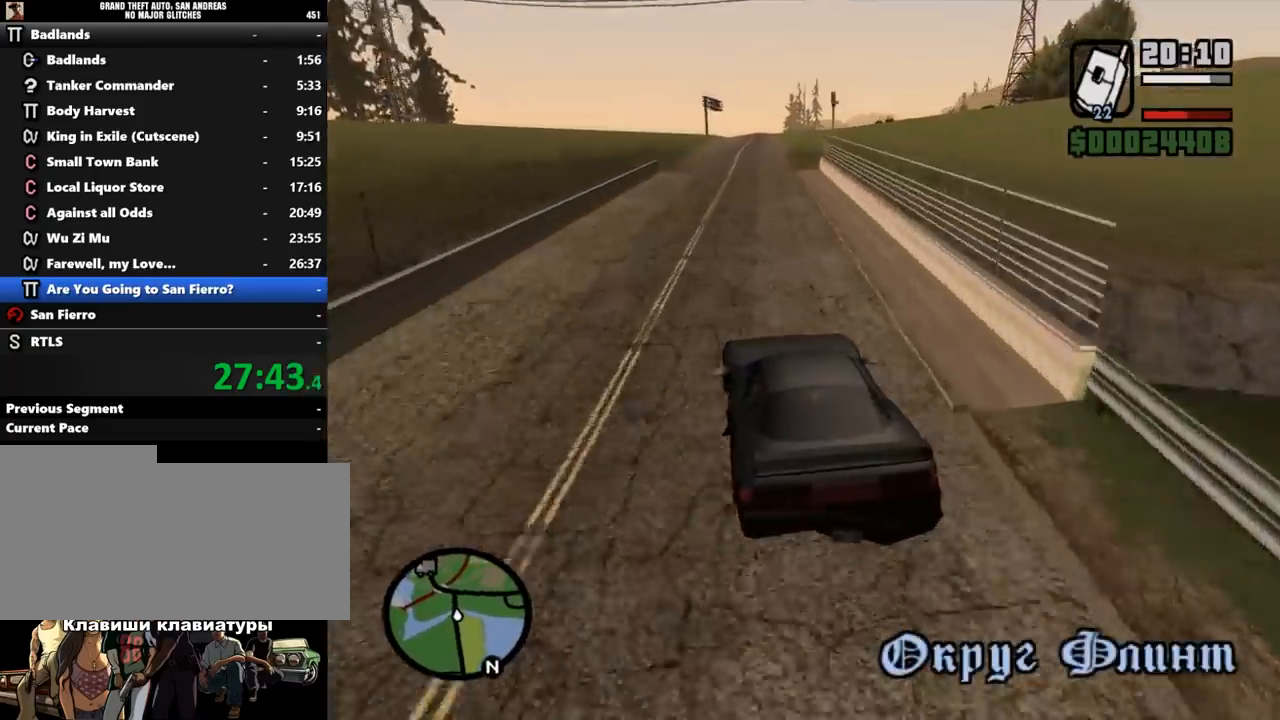
{"keys": ["w"], "mouse": [], "events": [[267, "d", "down"], [433, "d", "up"]]}
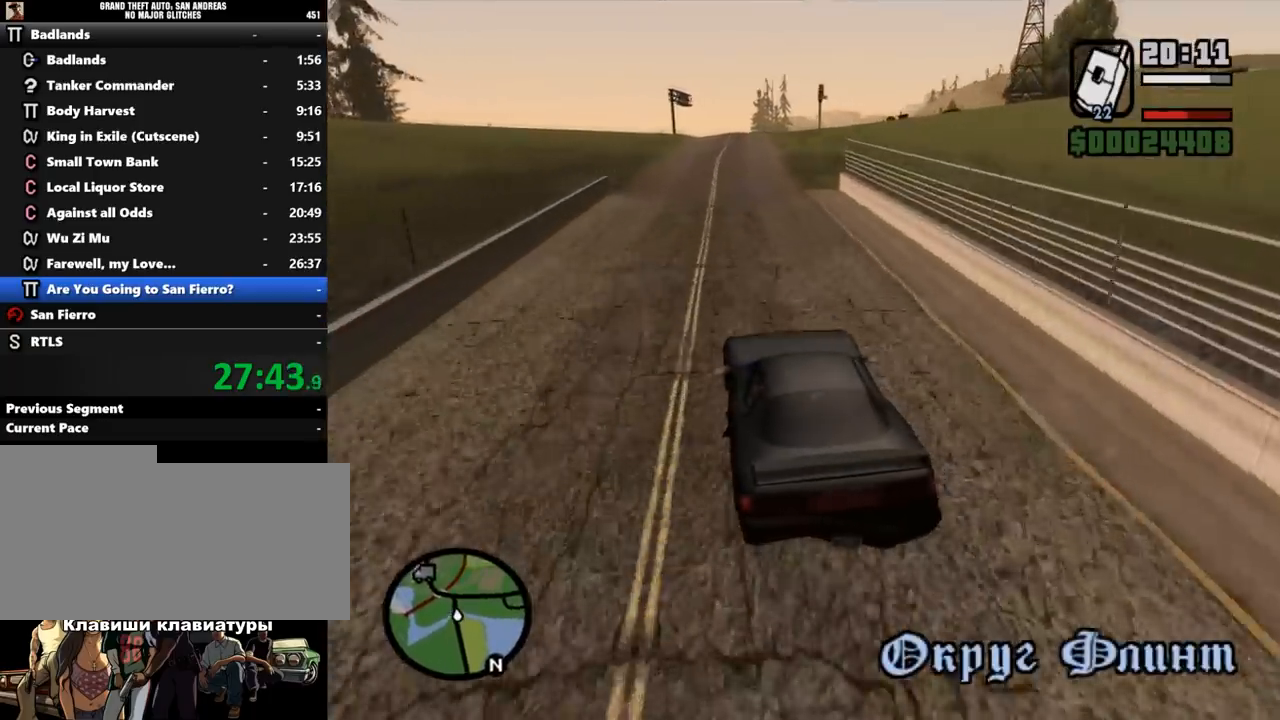
{"keys": ["d", "w"], "mouse": [], "events": [[100, "d", "down"], [233, "d", "up"], [367, "d", "down"]]}
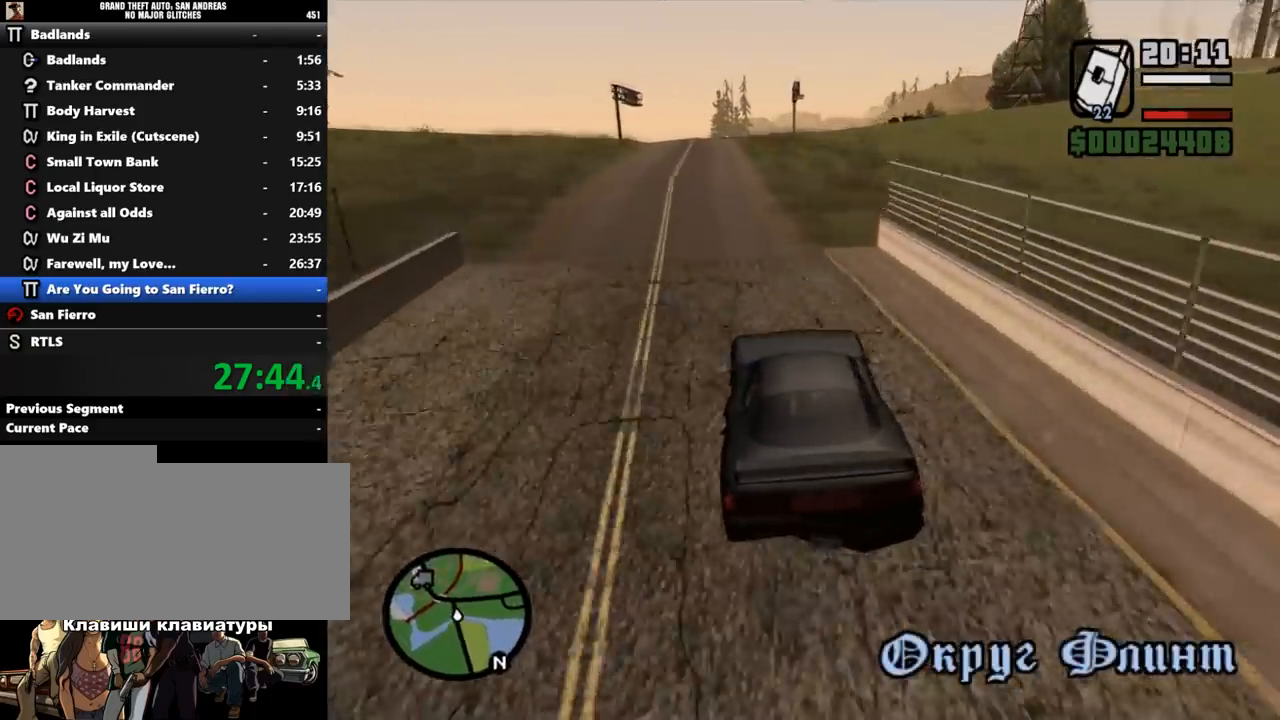
{"keys": ["w"], "mouse": [], "events": [[200, "d", "up"]]}
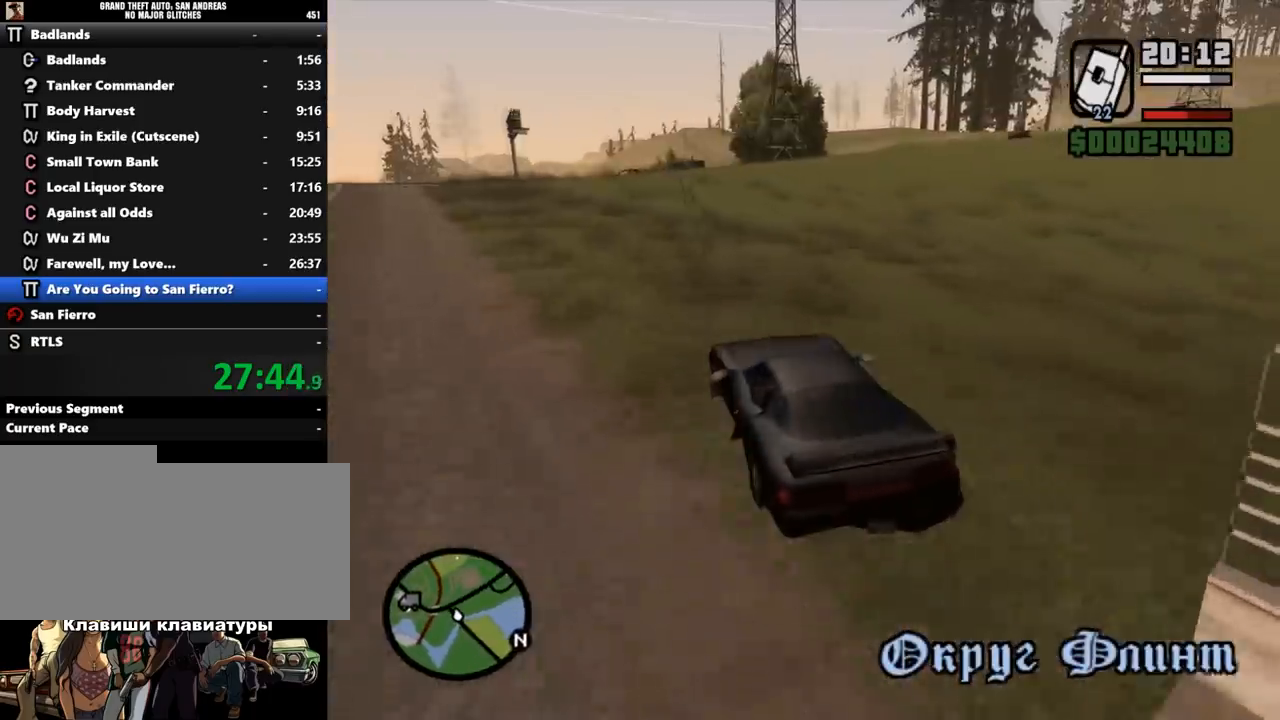
{"keys": [], "mouse": [], "events": [[33, "d", "down"], [200, "d", "up"], [300, "d", "down"], [400, "d", "up"], [467, "w", "up"]]}
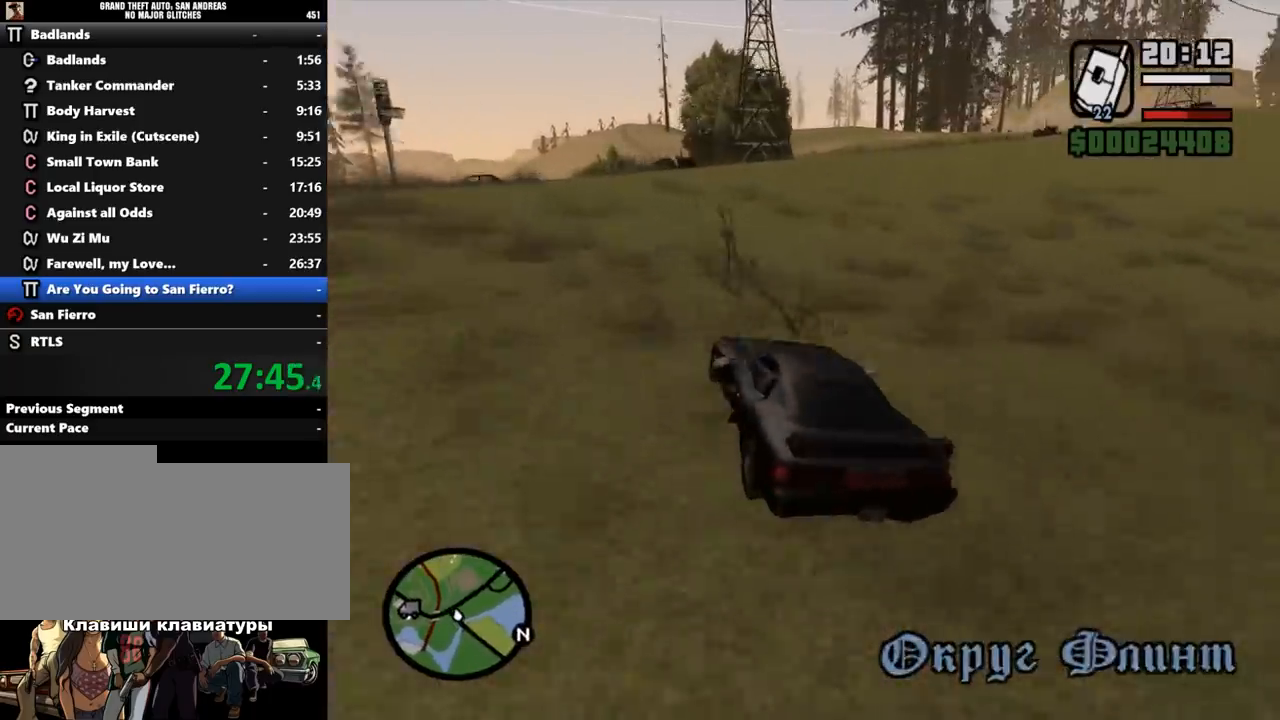
{"keys": [], "mouse": [], "events": [[100, "d", "down"], [100, "s", "down"], [200, "d", "up"], [300, "s", "up"], [333, "d", "down"], [467, "d", "up"]]}
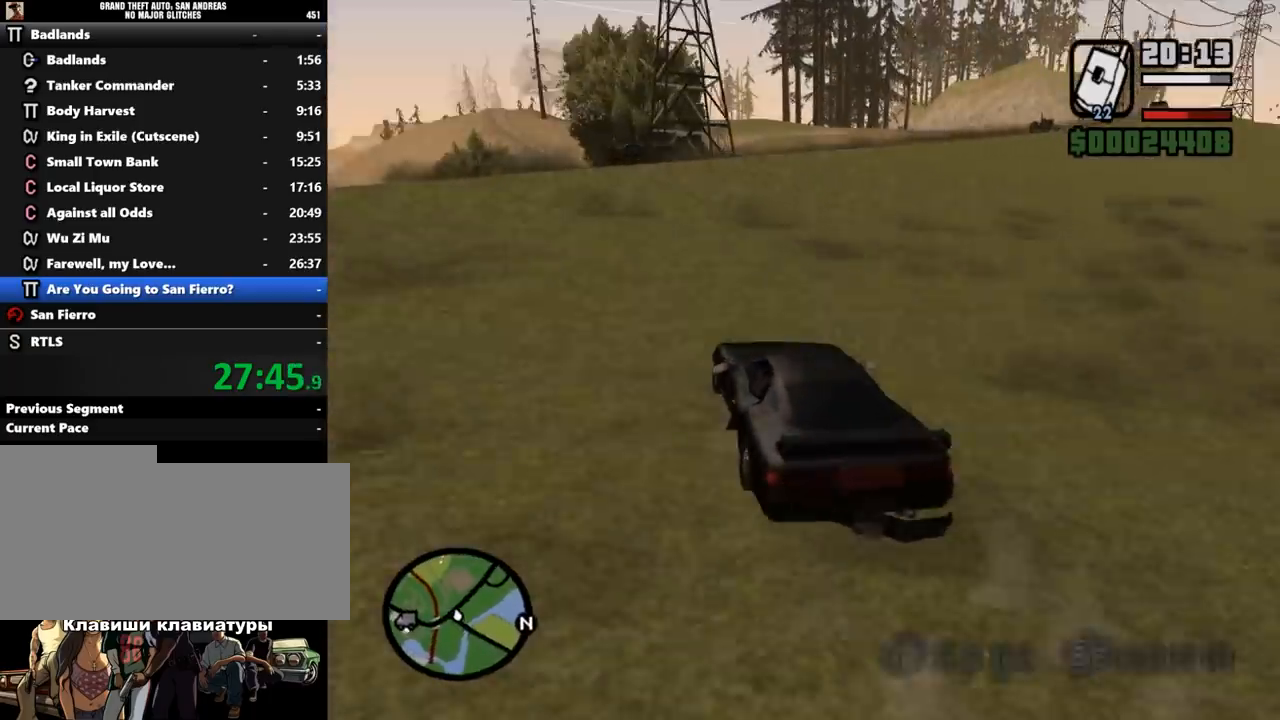
{"keys": ["d"], "mouse": [], "events": [[67, "d", "down"], [167, "d", "up"], [267, "d", "down"], [400, "d", "up"], [500, "d", "down"]]}
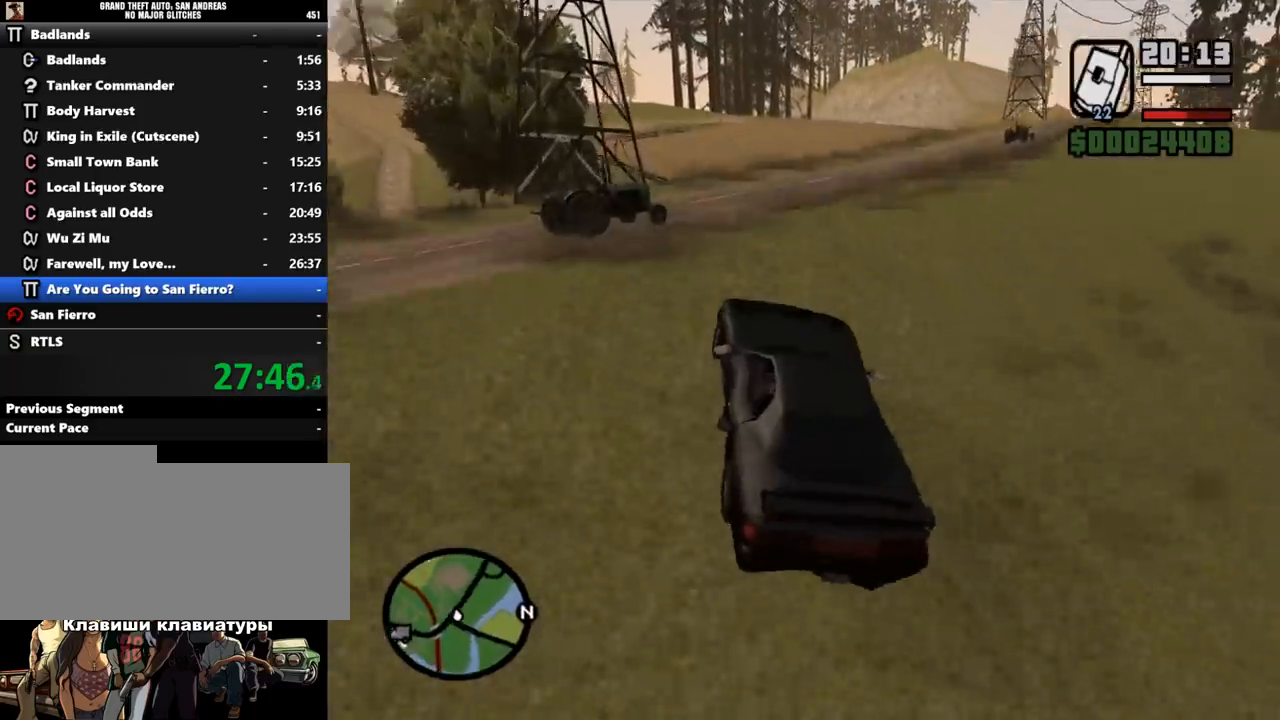
{"keys": ["d"], "mouse": [], "events": [[67, "d", "up"], [233, "d", "down"]]}
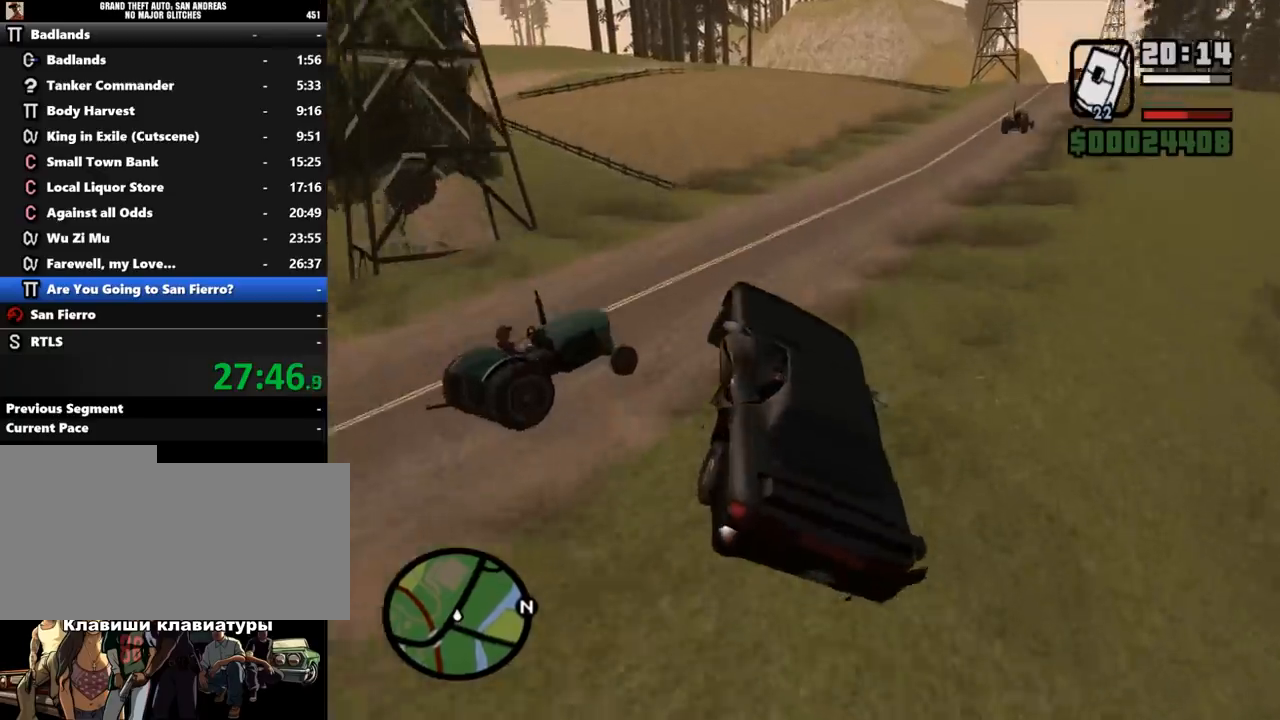
{"keys": ["d"], "mouse": [], "events": []}